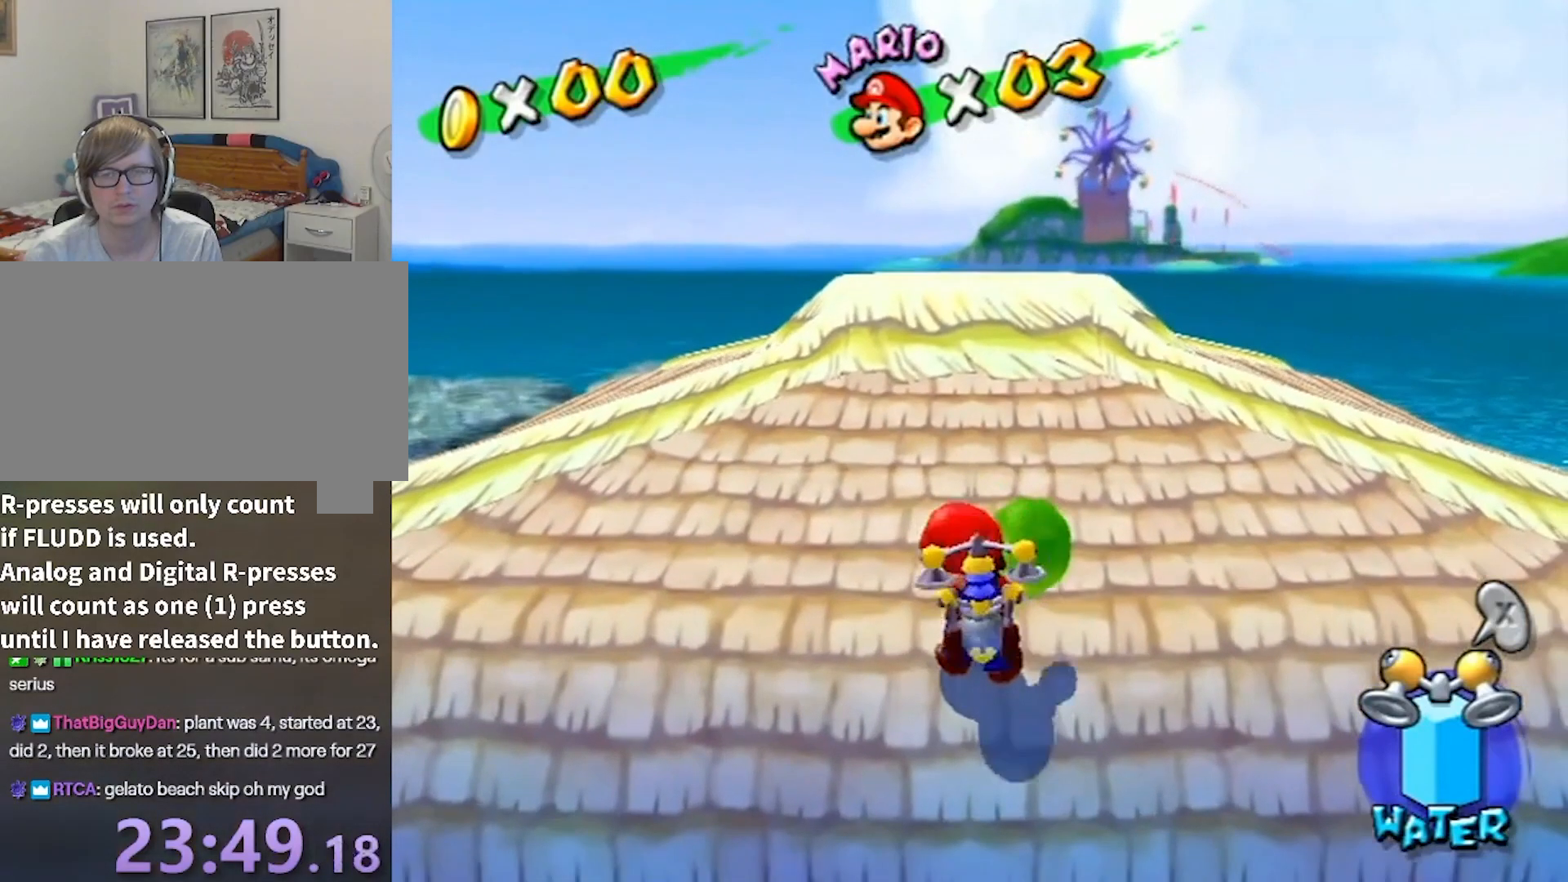
Gameplay with a controller (Nintendo layout); each line is a JSON object with the inputs held at the frame after it. "events" lists button and stick changes between this image and that frame as [ms after this image, input, new state], when the widget could be followed in between. Not read: L3 R3.
{"buttons": [], "left_stick": "up", "right_stick": "center", "events": [[134, "left_stick", "up"]]}
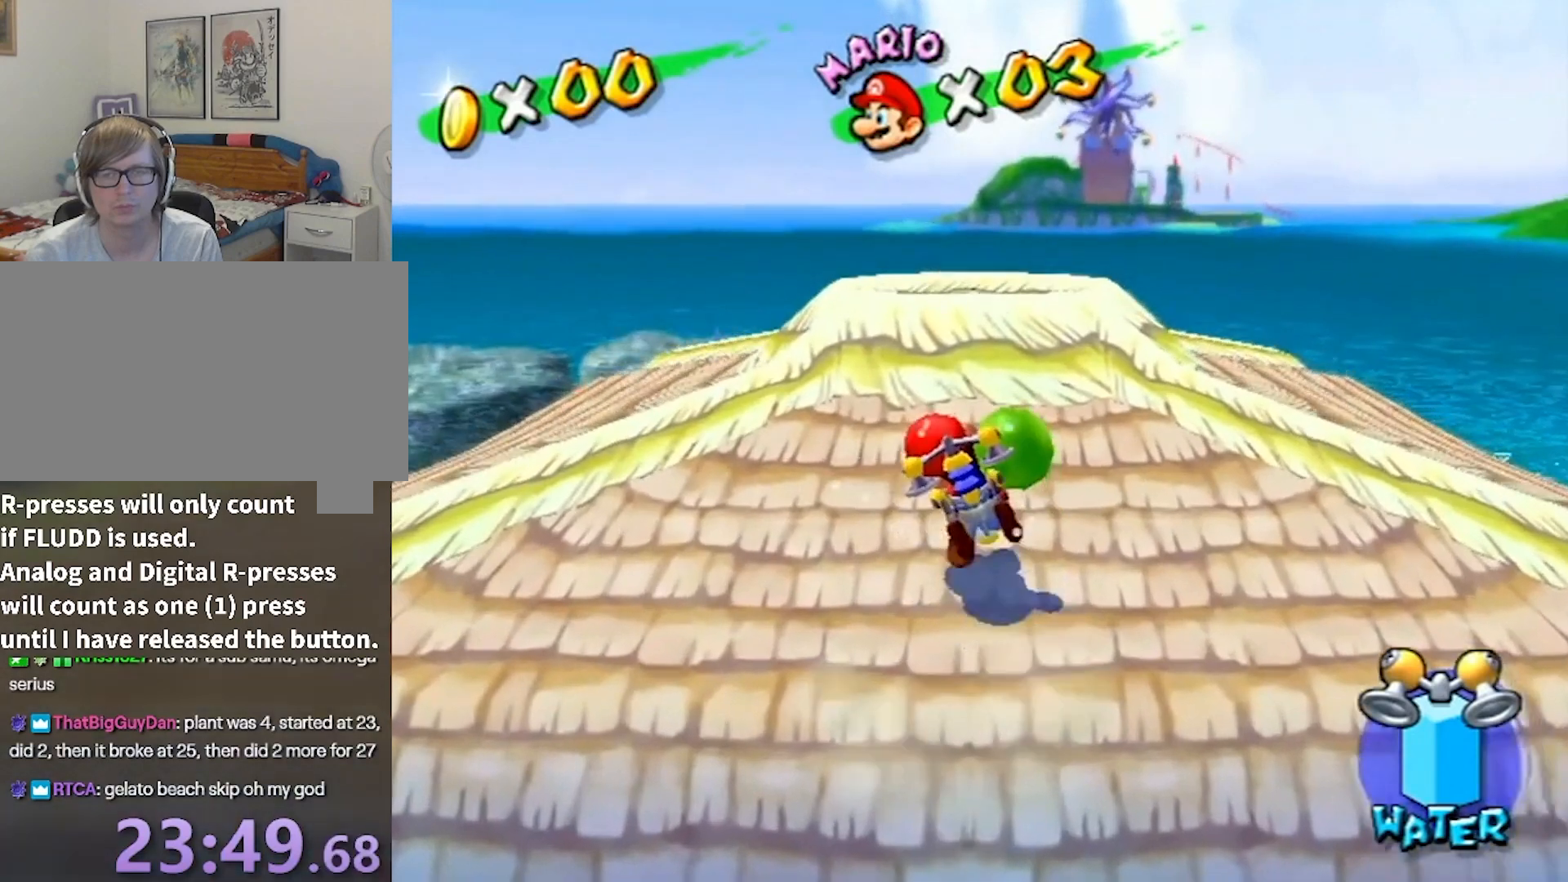
{"buttons": [], "left_stick": "up", "right_stick": "center", "events": [[33, "left_stick", "center"], [267, "left_stick", "up"]]}
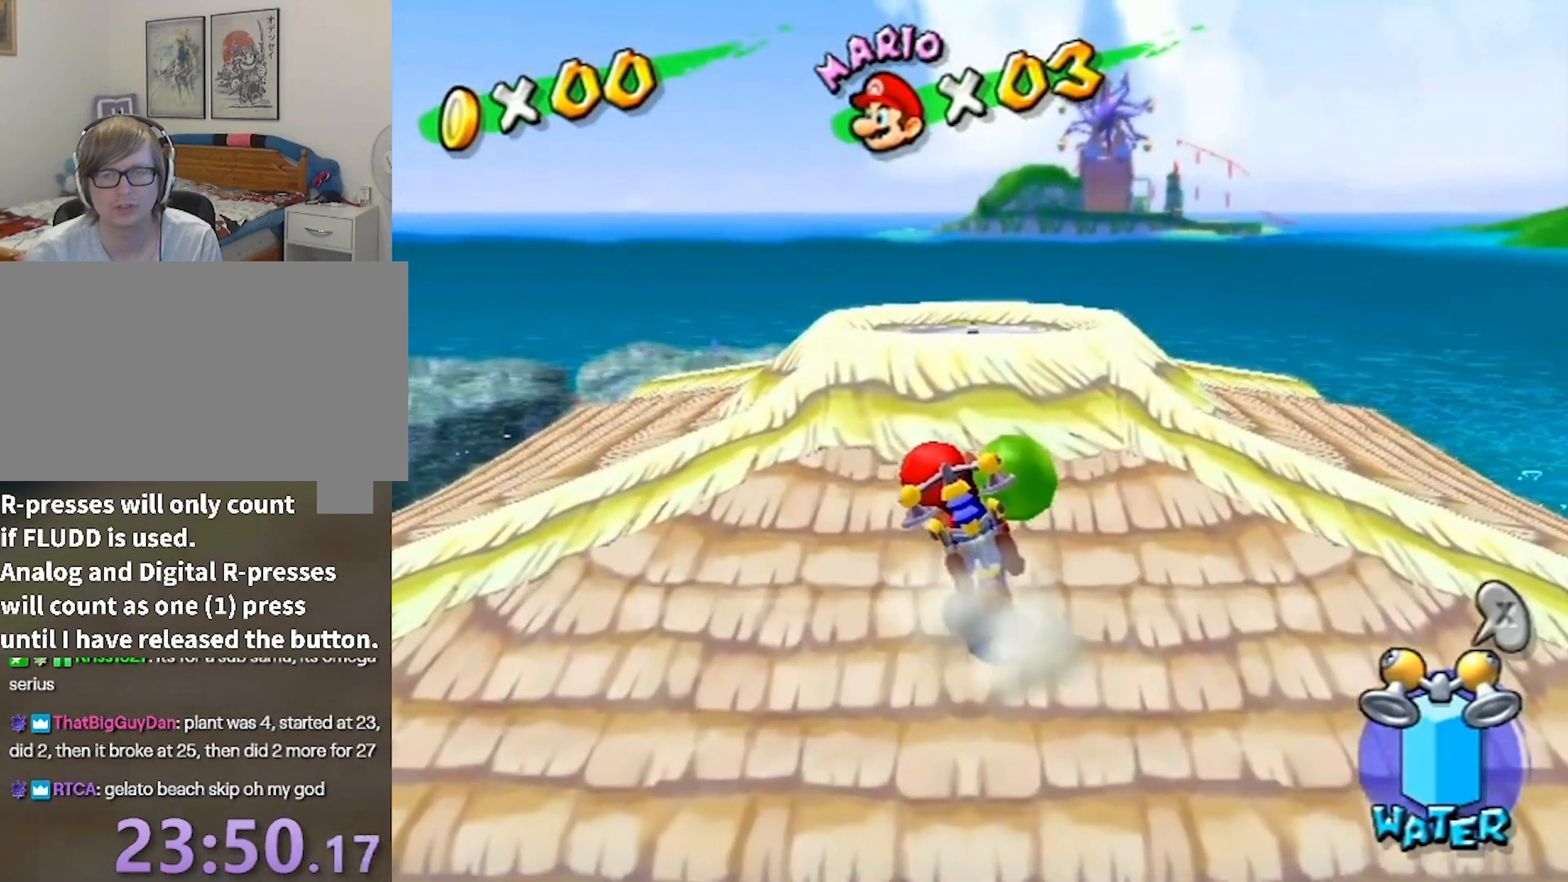
{"buttons": [], "left_stick": "up", "right_stick": "center", "events": [[234, "left_stick", "center"], [501, "left_stick", "up"]]}
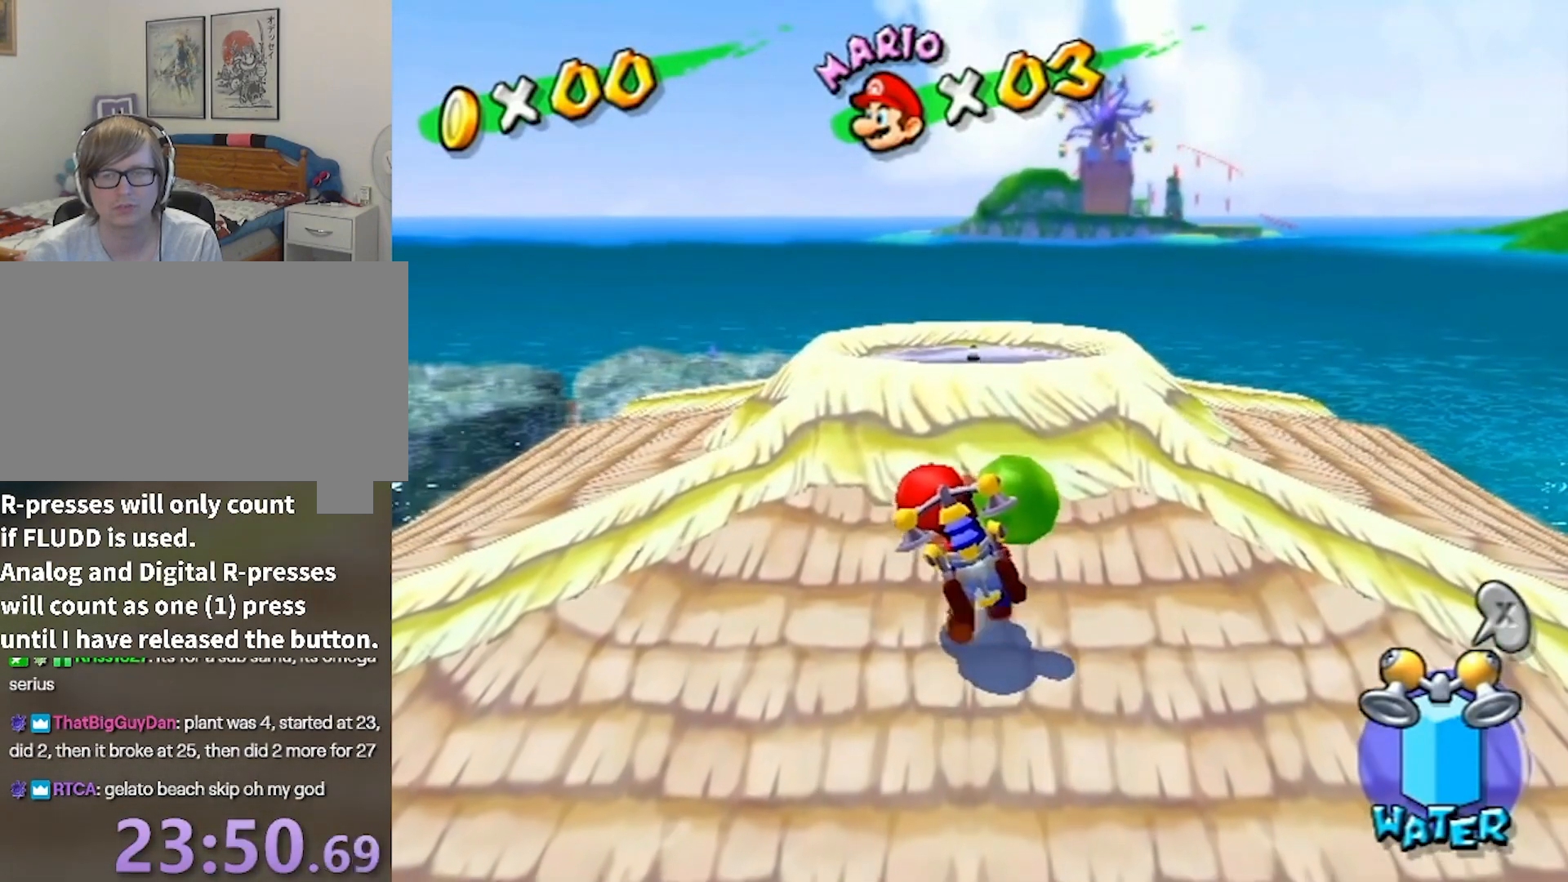
{"buttons": [], "left_stick": "up", "right_stick": "center", "events": []}
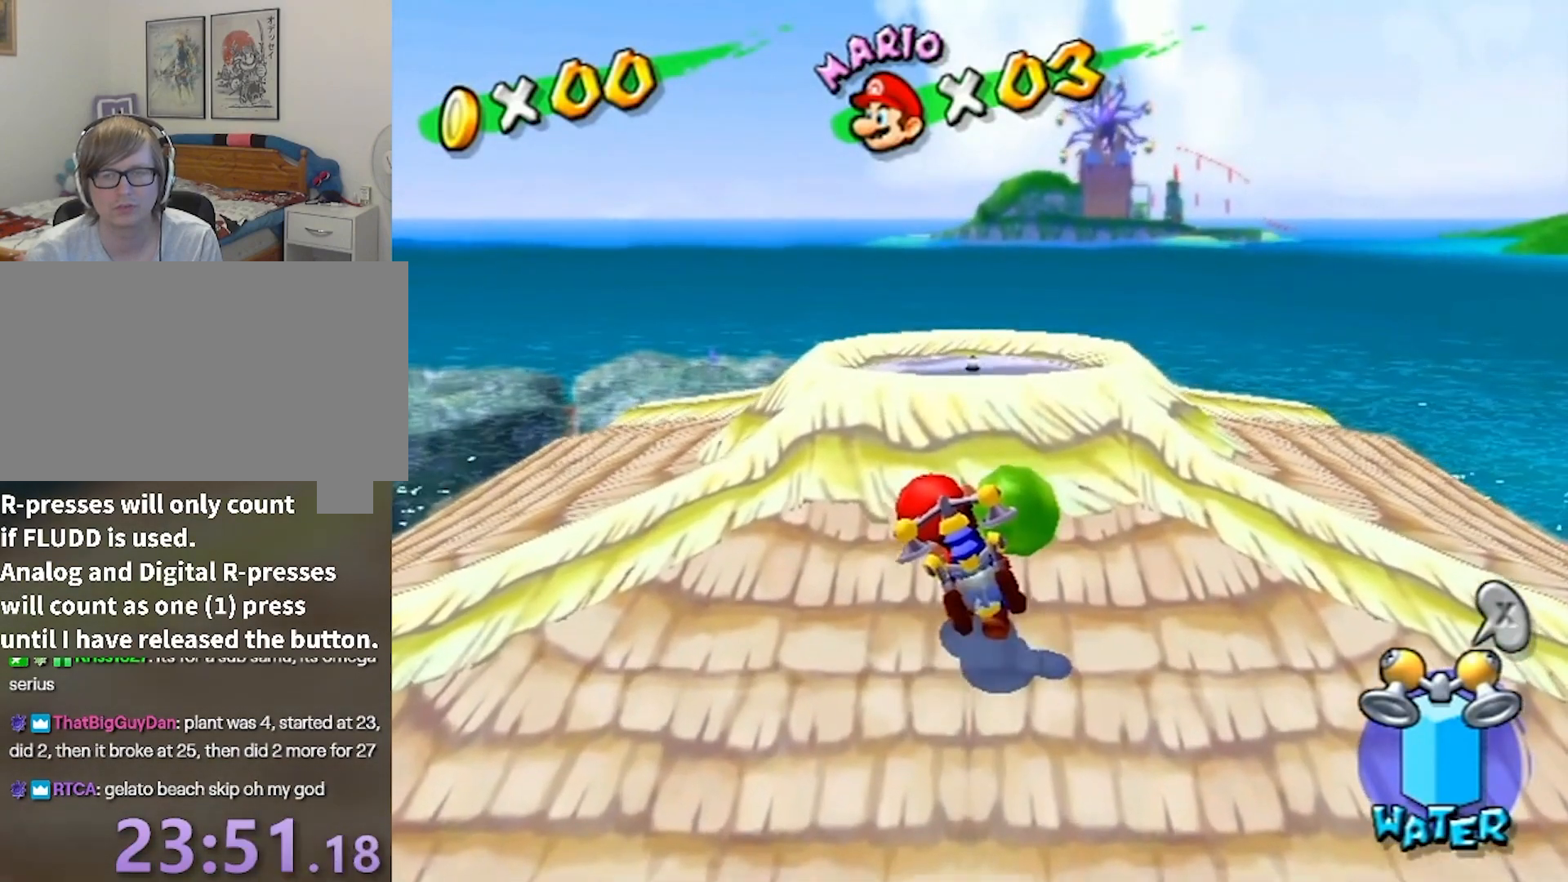
{"buttons": [], "left_stick": "center", "right_stick": "center", "events": [[301, "left_stick", "center"]]}
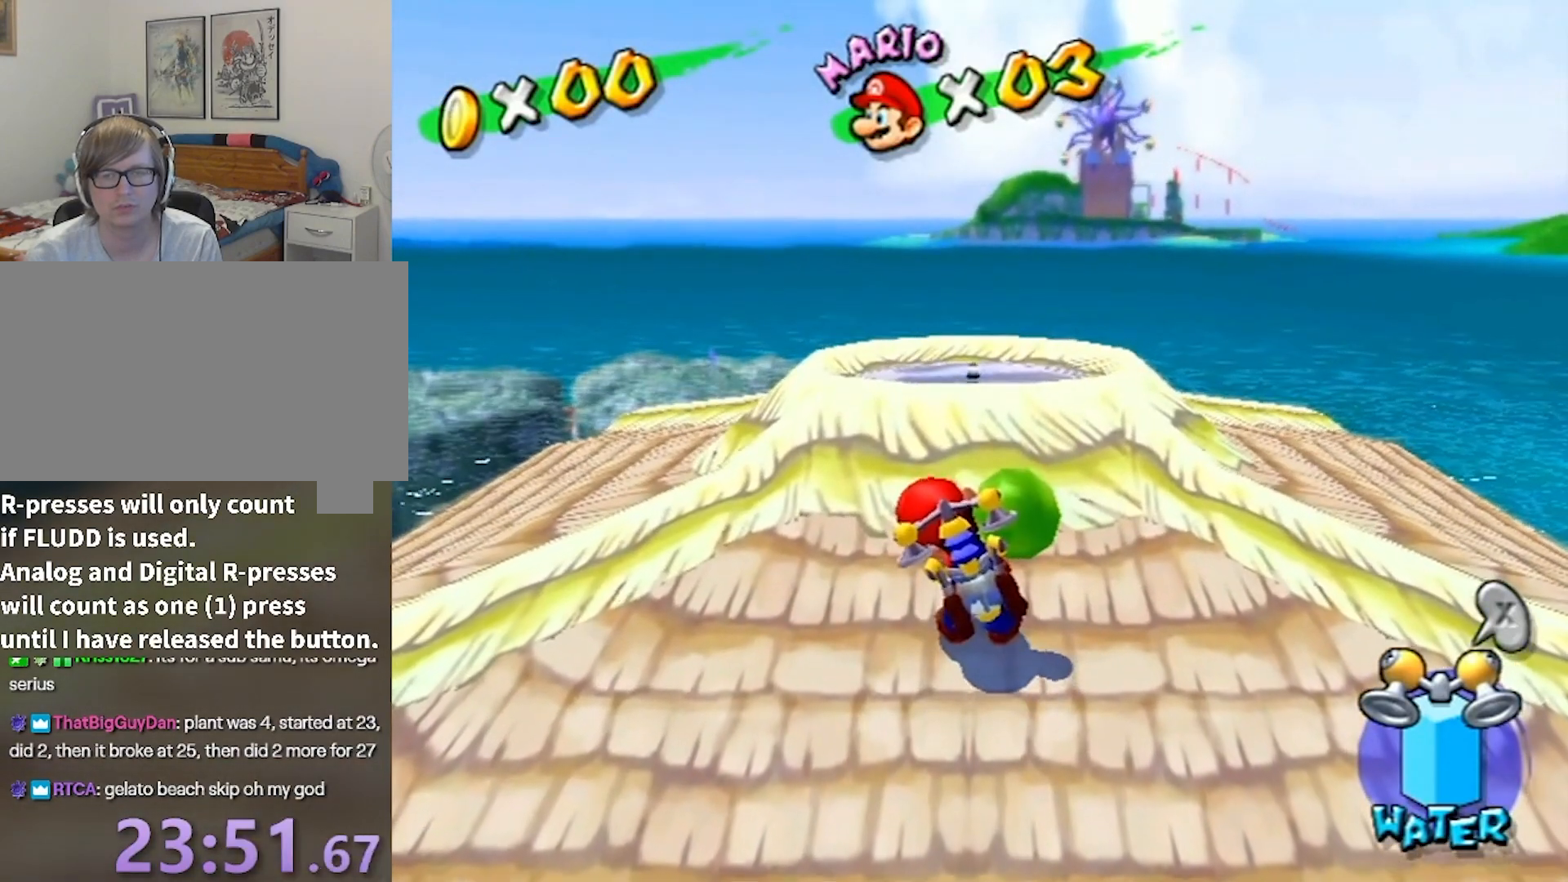
{"buttons": [], "left_stick": "center", "right_stick": "center", "events": []}
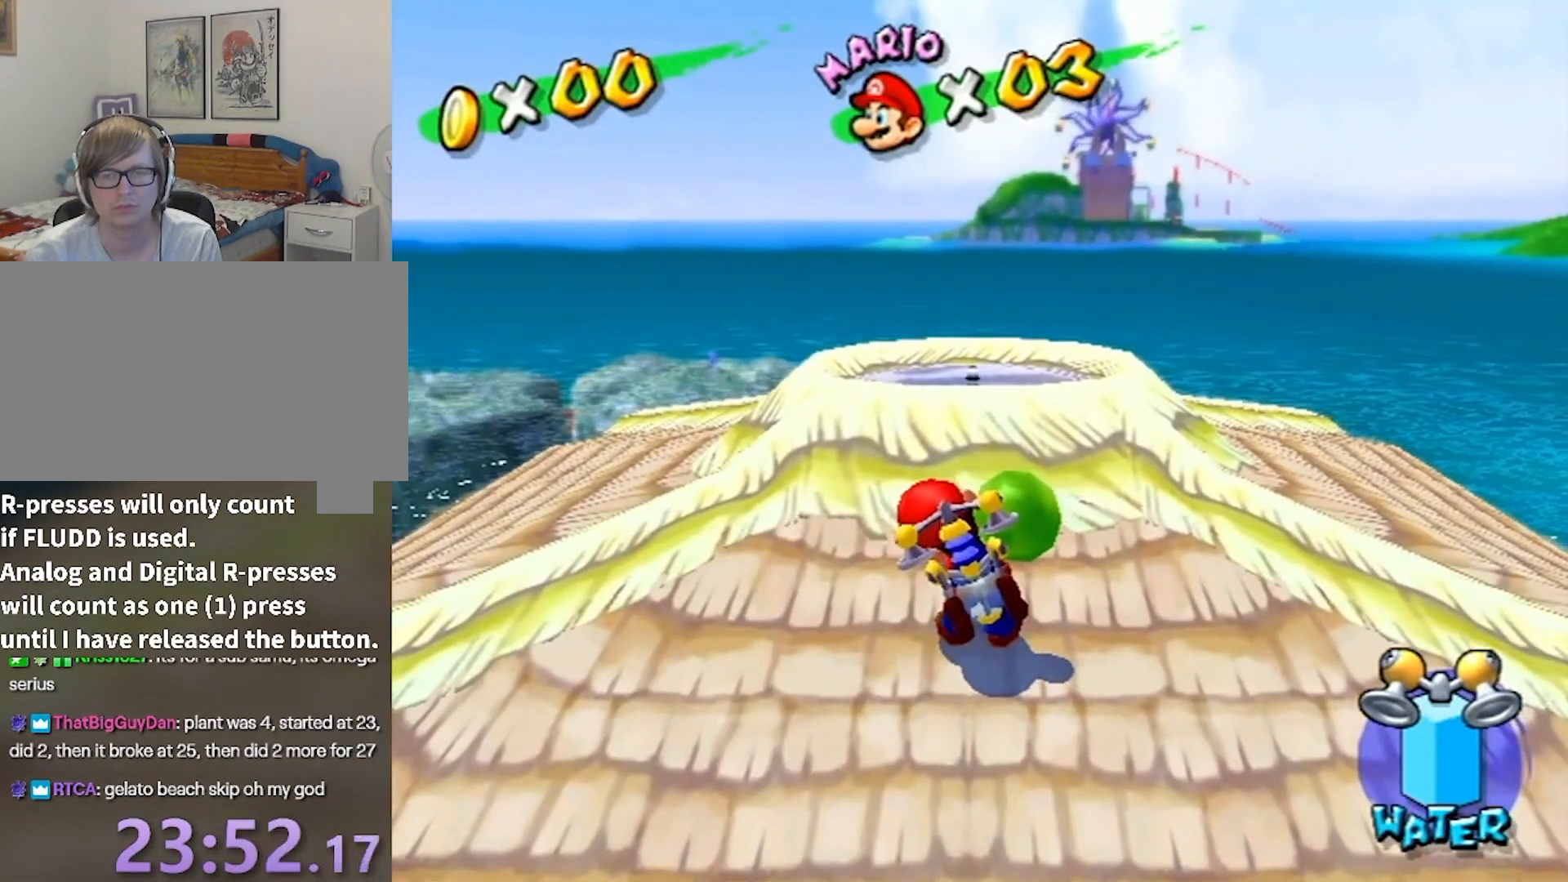
{"buttons": [], "left_stick": "center", "right_stick": "center", "events": [[34, "A", "down"], [134, "A", "up"]]}
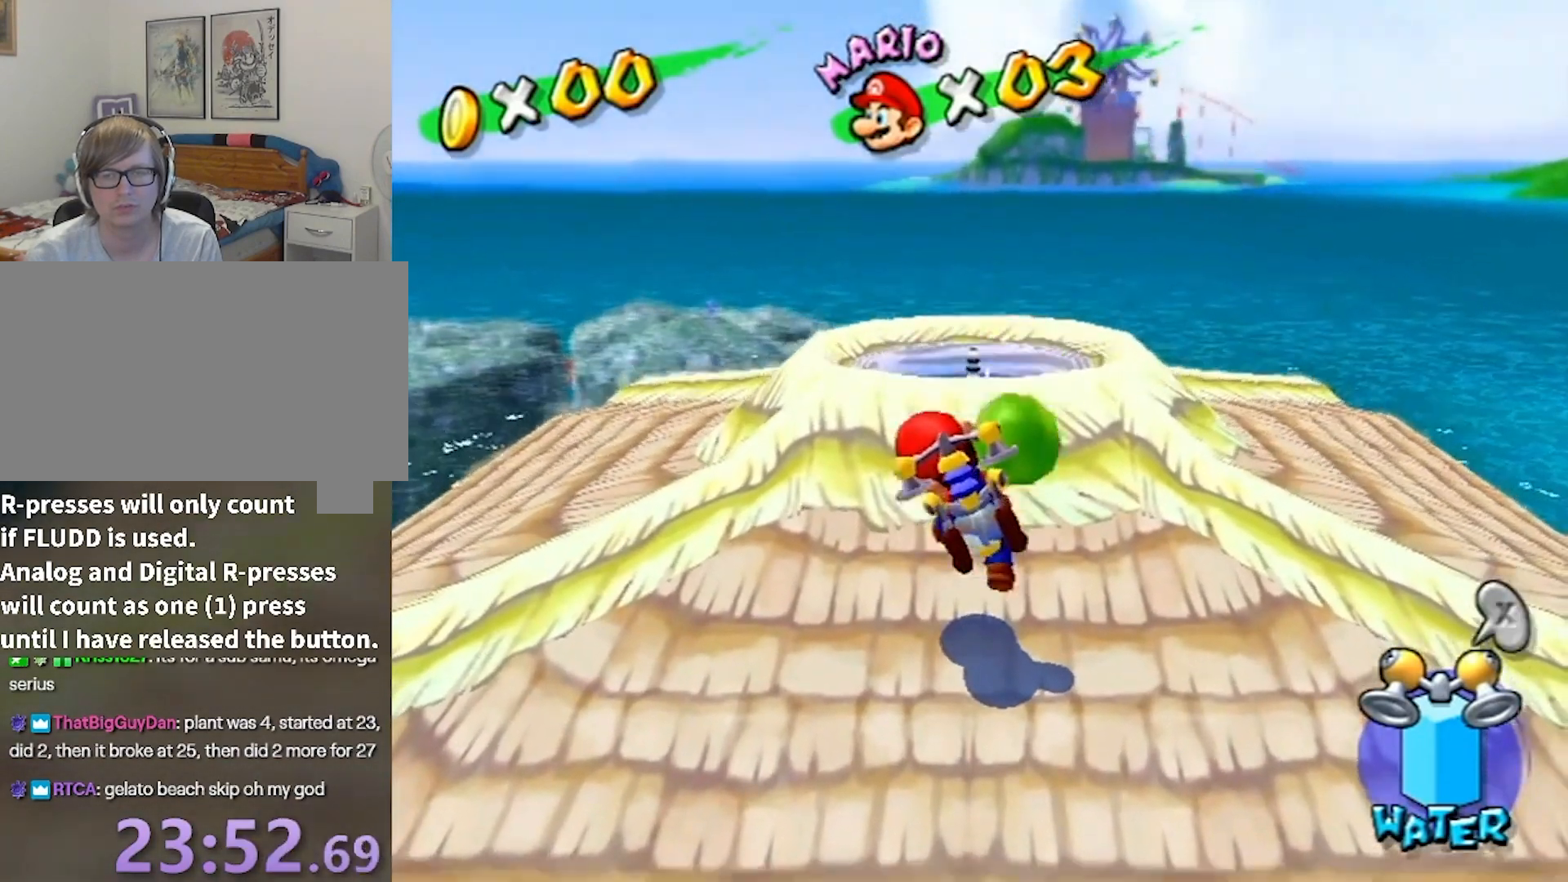
{"buttons": [], "left_stick": "center", "right_stick": "center", "events": []}
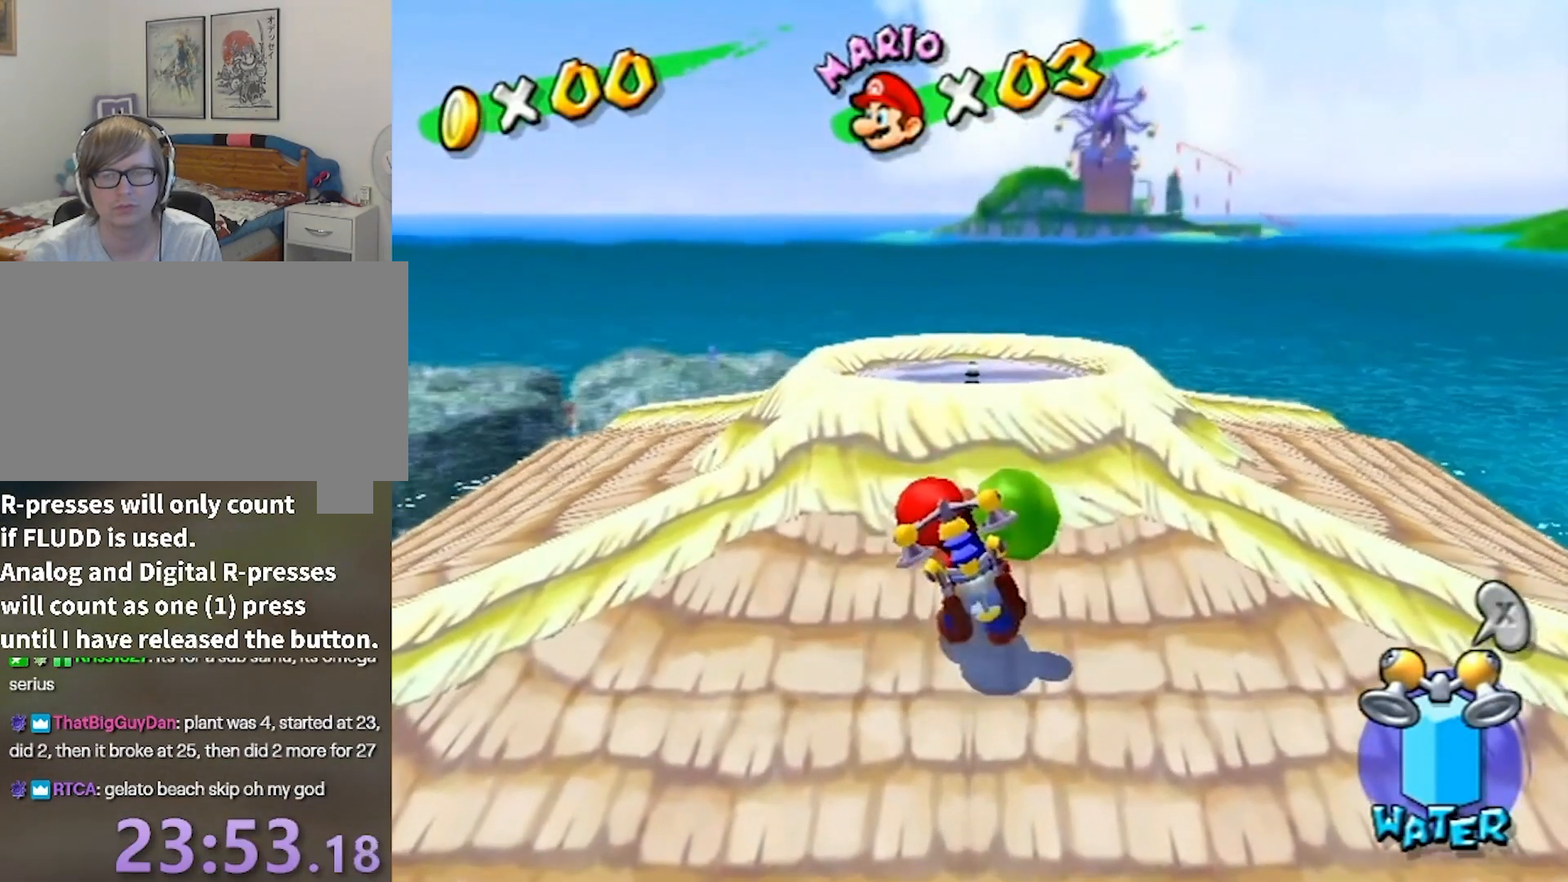
{"buttons": [], "left_stick": "up", "right_stick": "center", "events": [[67, "B", "down"], [134, "B", "up"], [201, "left_stick", "up"]]}
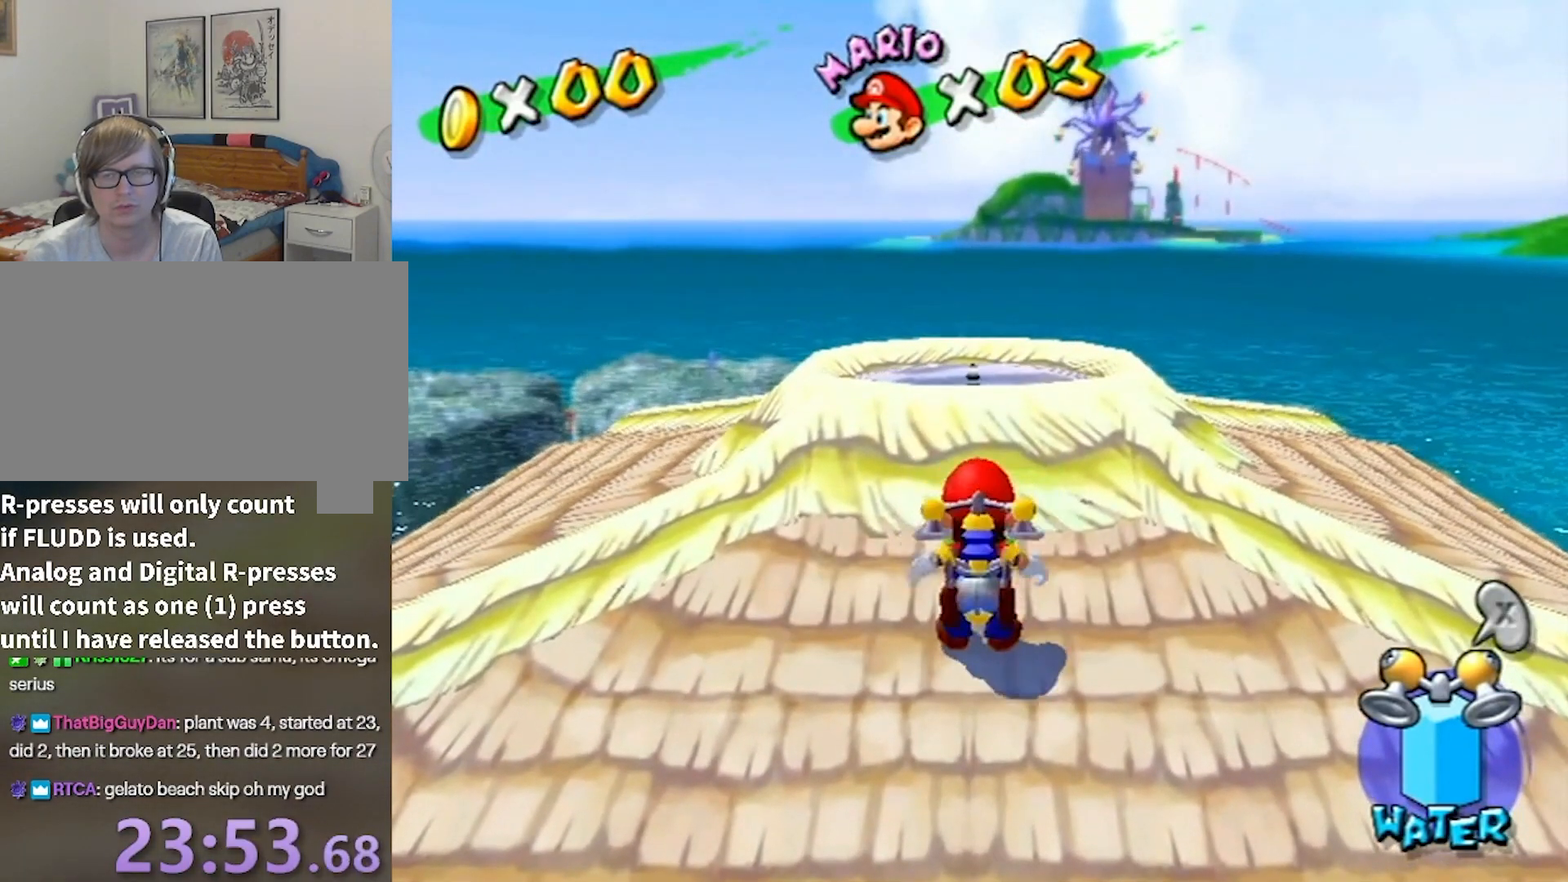
{"buttons": [], "left_stick": "up", "right_stick": "center", "events": []}
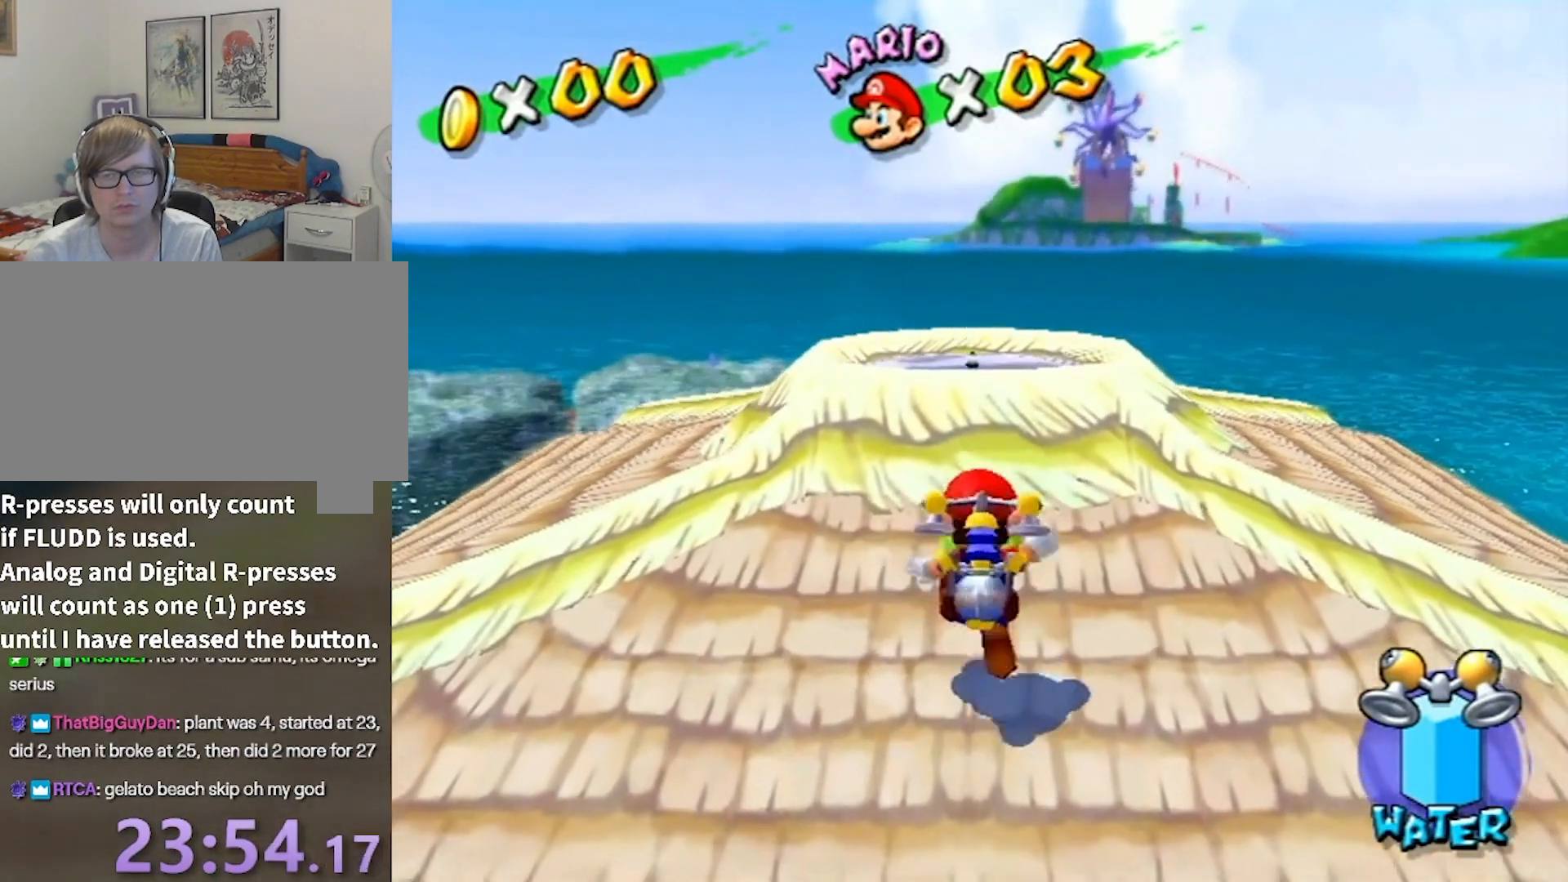
{"buttons": [], "left_stick": "up", "right_stick": "center", "events": []}
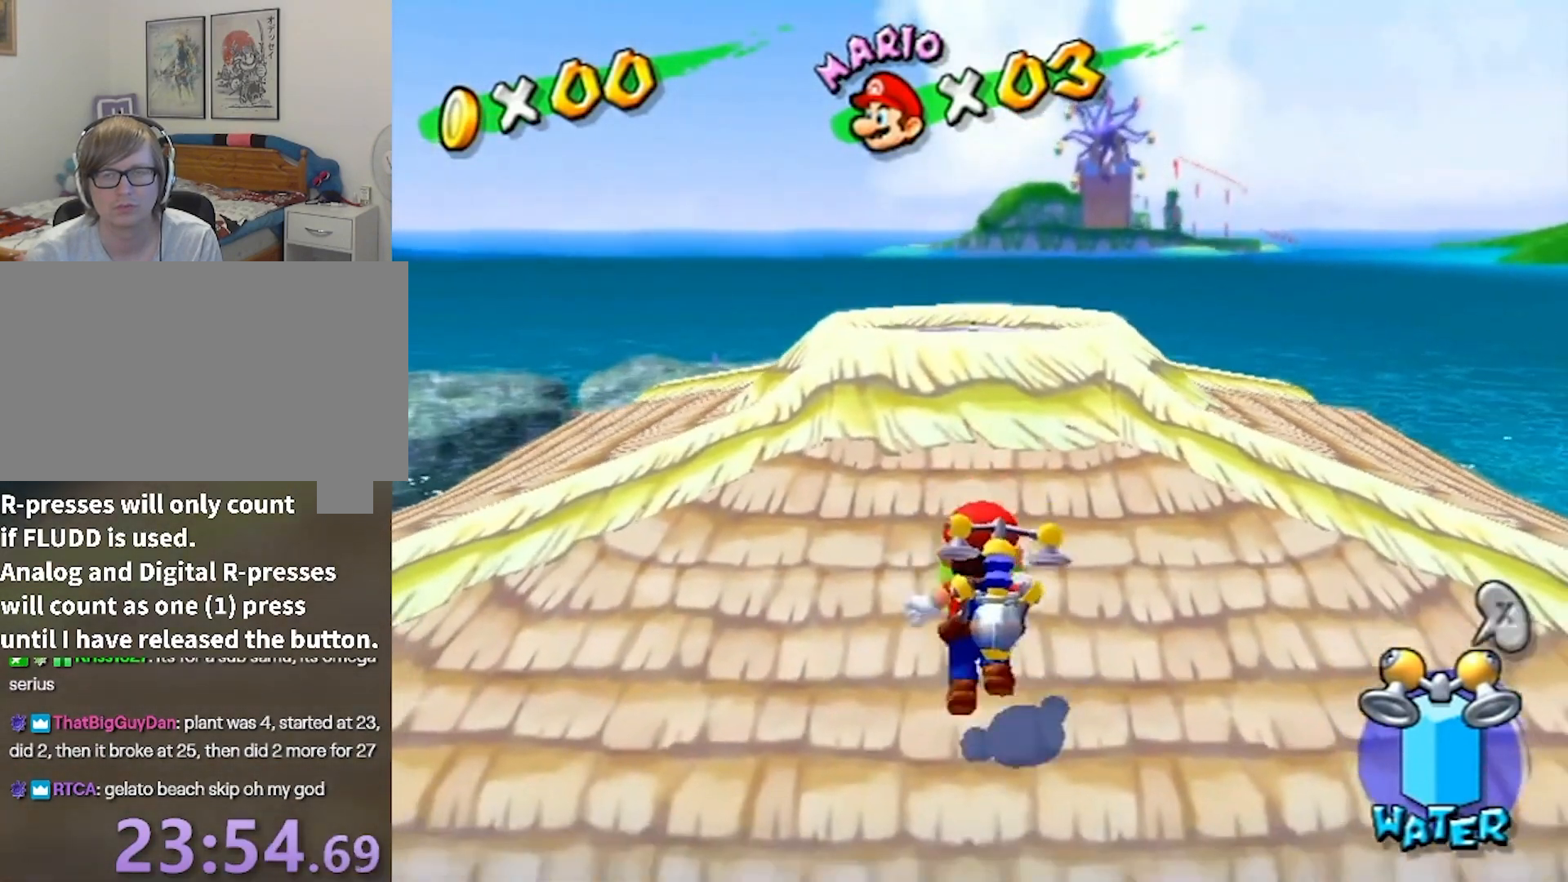
{"buttons": [], "left_stick": "up", "right_stick": "center", "events": []}
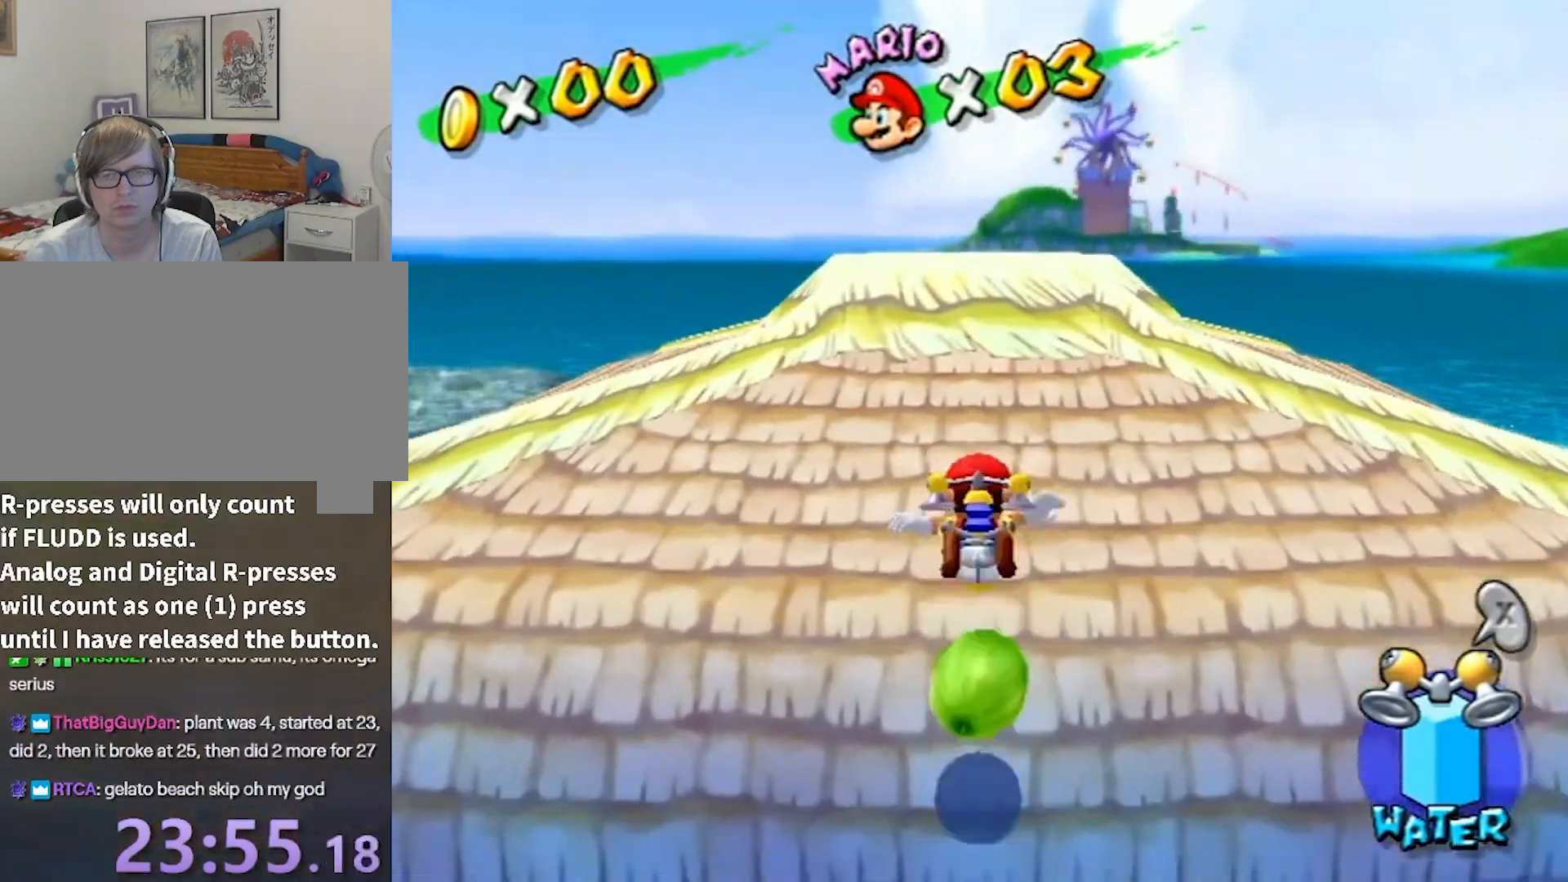
{"buttons": ["R1"], "left_stick": "down", "right_stick": "center", "events": [[34, "R1", "down"], [201, "left_stick", "center"], [334, "left_stick", "down"]]}
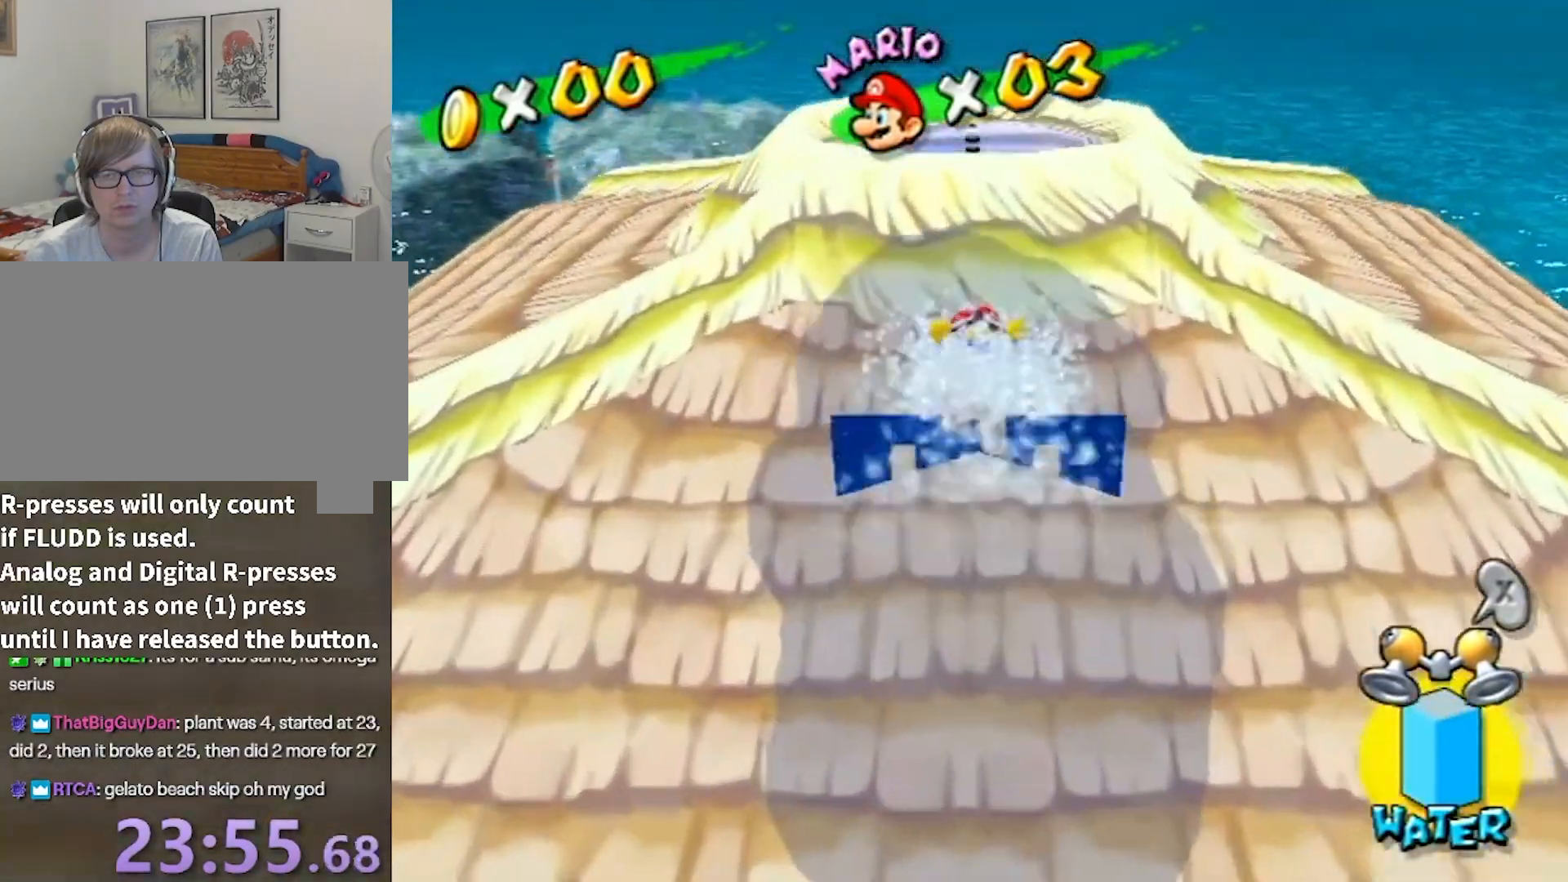
{"buttons": ["R1"], "left_stick": "center", "right_stick": "center", "events": [[33, "left_stick", "center"]]}
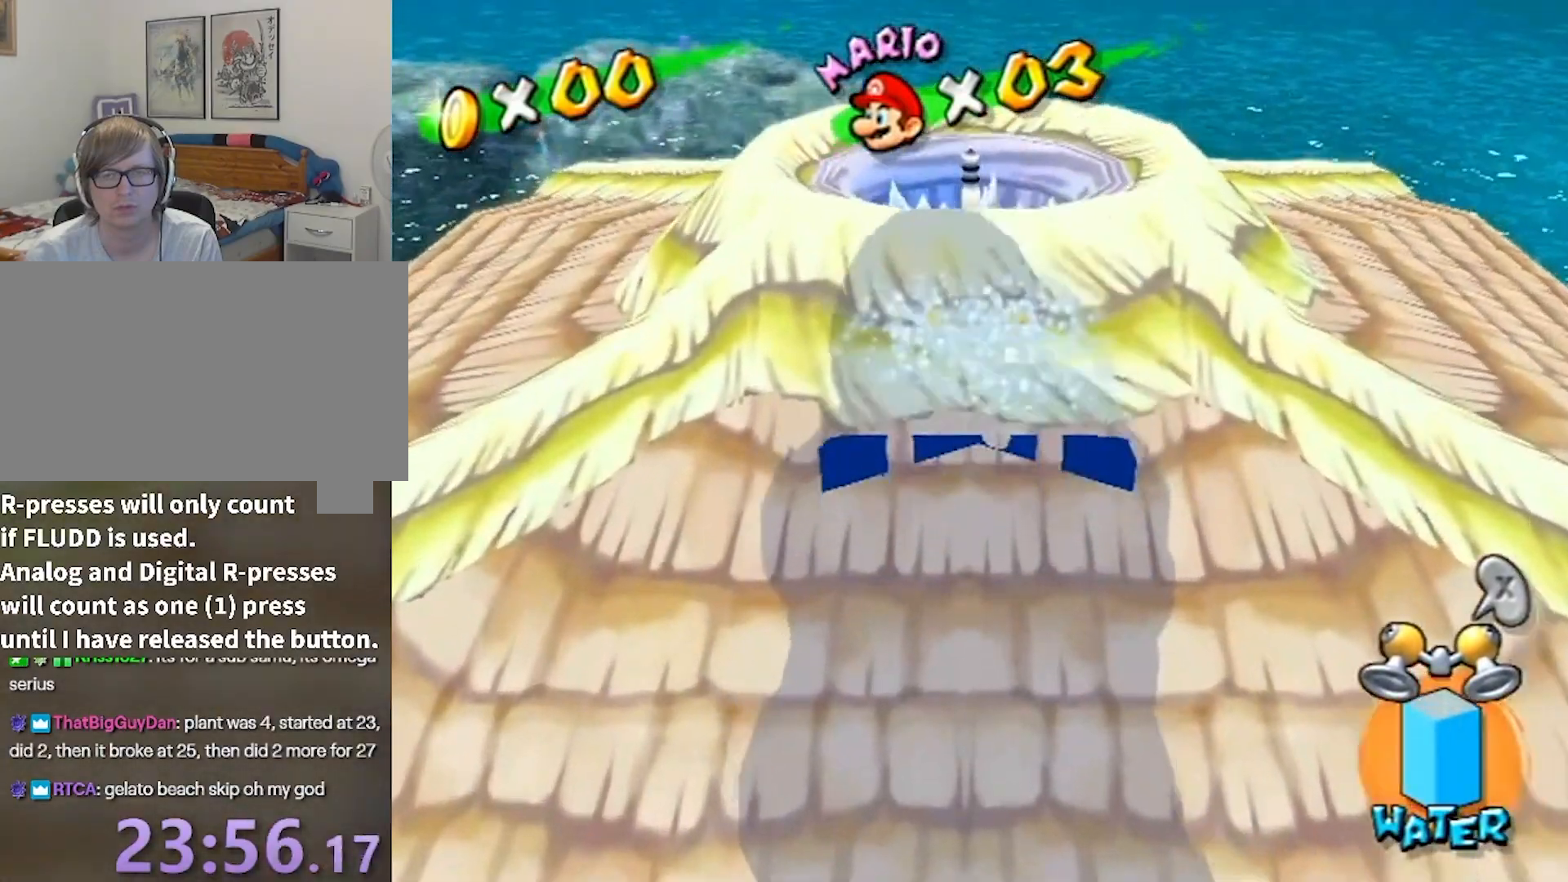
{"buttons": ["R1"], "left_stick": "center", "right_stick": "center", "events": []}
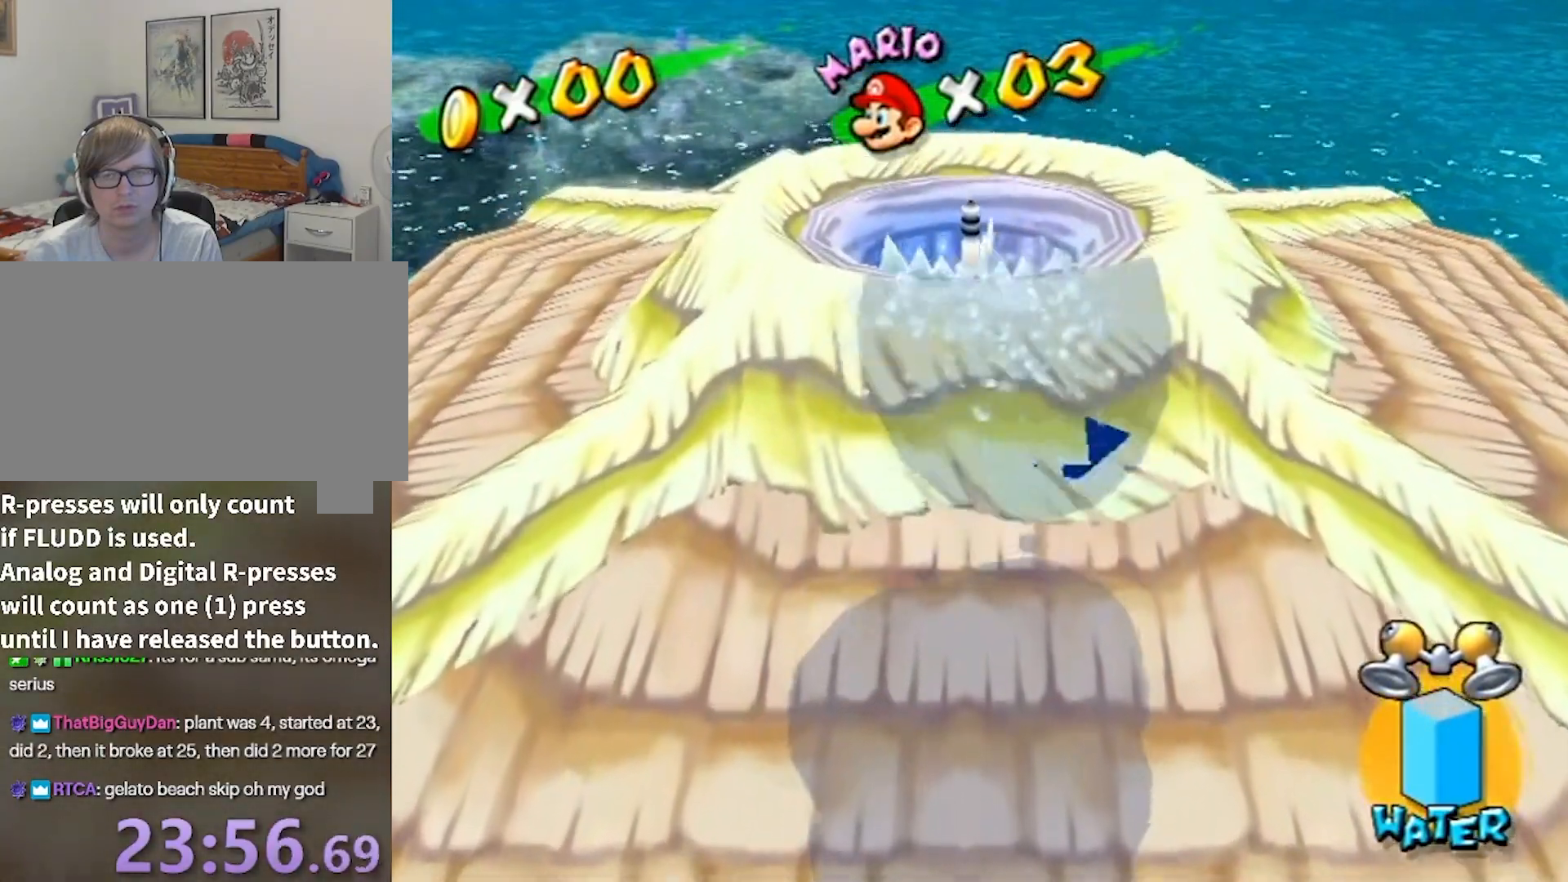
{"buttons": ["R1"], "left_stick": "center", "right_stick": "center", "events": [[133, "left_stick", "up"], [233, "left_stick", "center"]]}
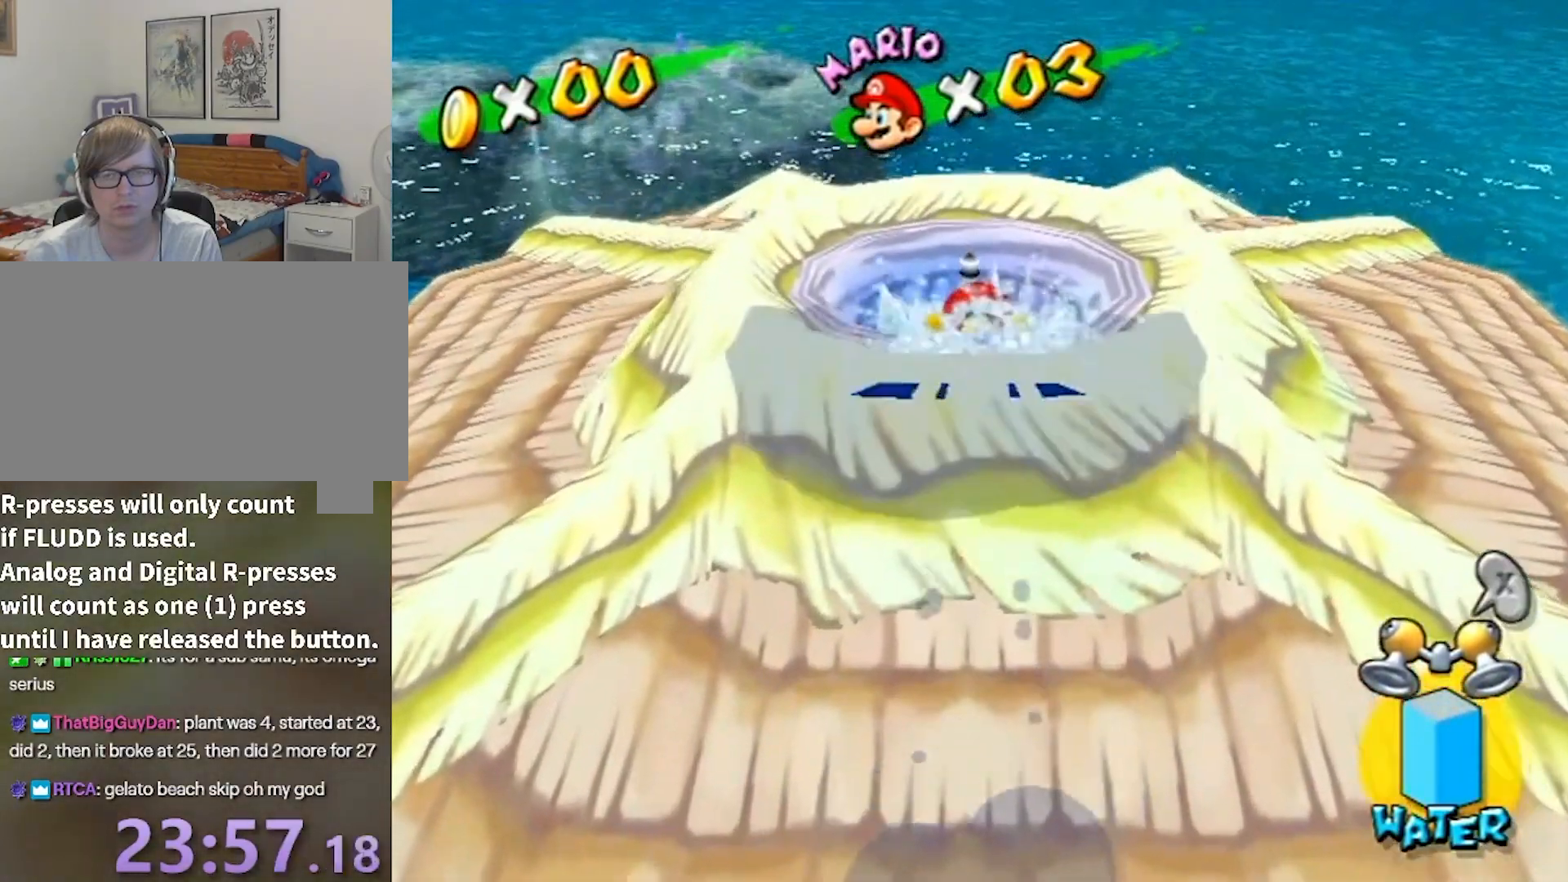
{"buttons": [], "left_stick": "center", "right_stick": "center", "events": [[201, "R1", "up"]]}